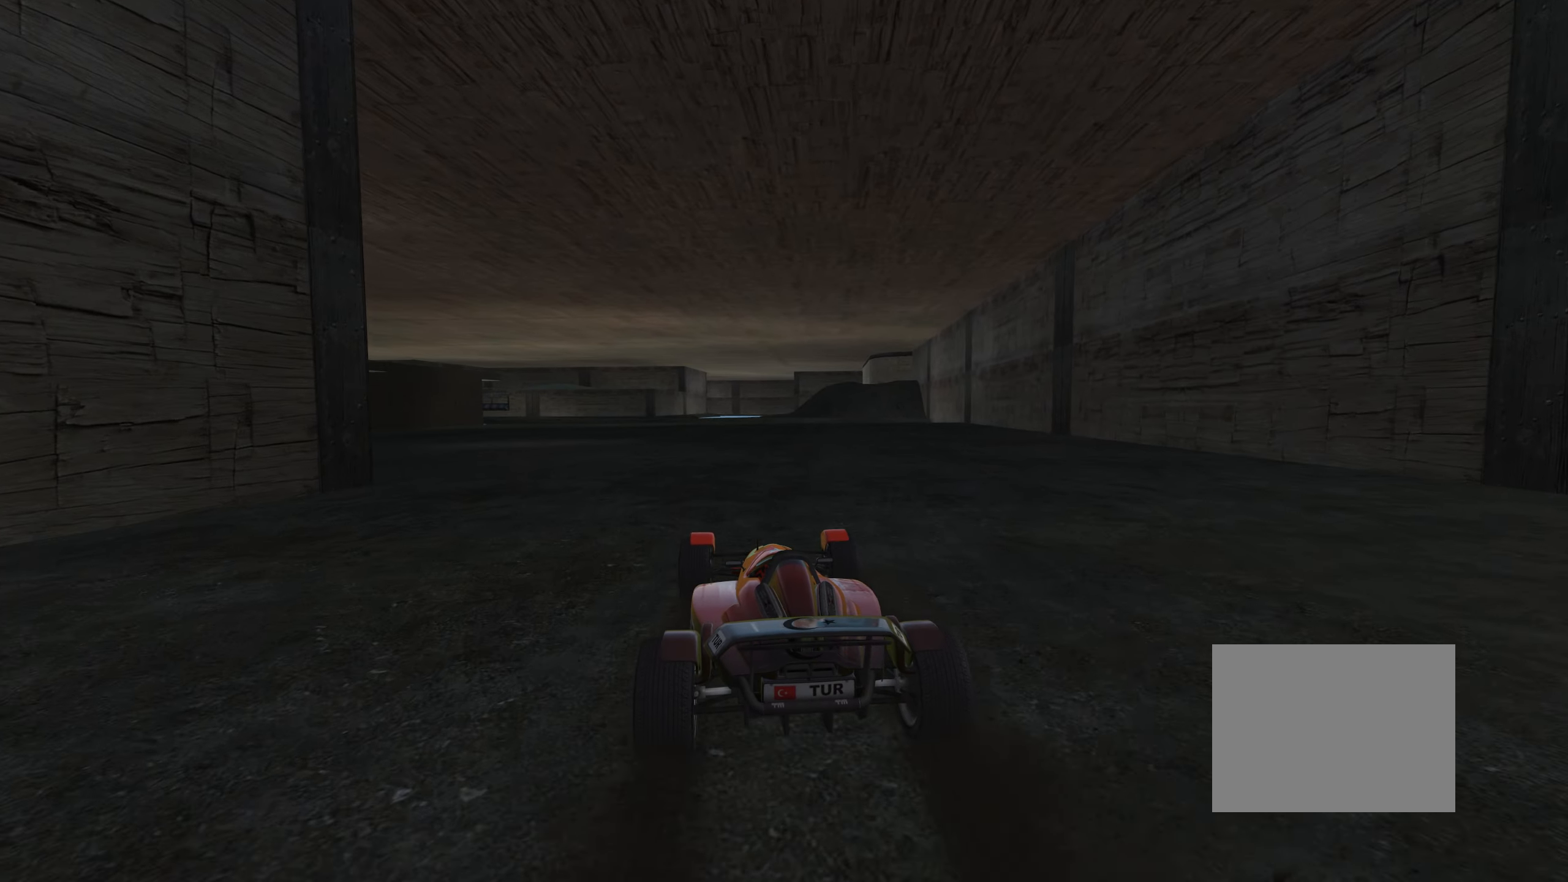
Gameplay with keyboard; each line is a JSON object with the keys held at the frame after it. "events" lists presses ("down") and releases ("up") of "down", "left", "right" and "up" between this image and that frame as [ms after this image, input, new state], when the widget could be followed in between. No other keys are recorded. Mouse input is not recorded.
{"keys": ["left", "up"], "events": [[66, "left", "up"], [283, "left", "down"], [333, "left", "up"], [450, "left", "down"]]}
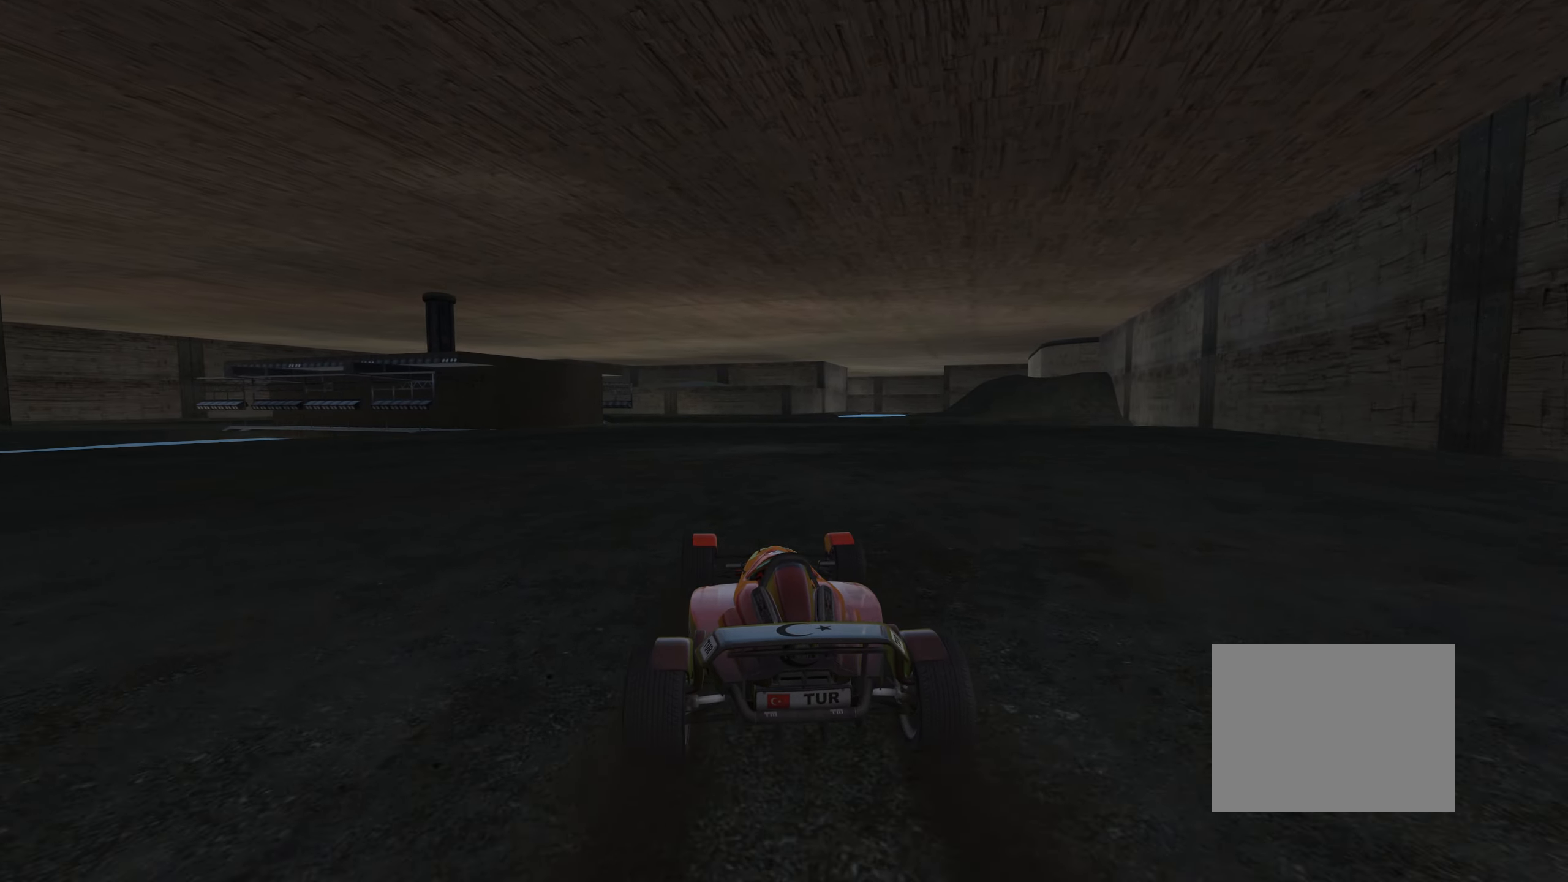
{"keys": ["up"], "events": [[116, "left", "up"], [283, "left", "down"], [350, "left", "up"]]}
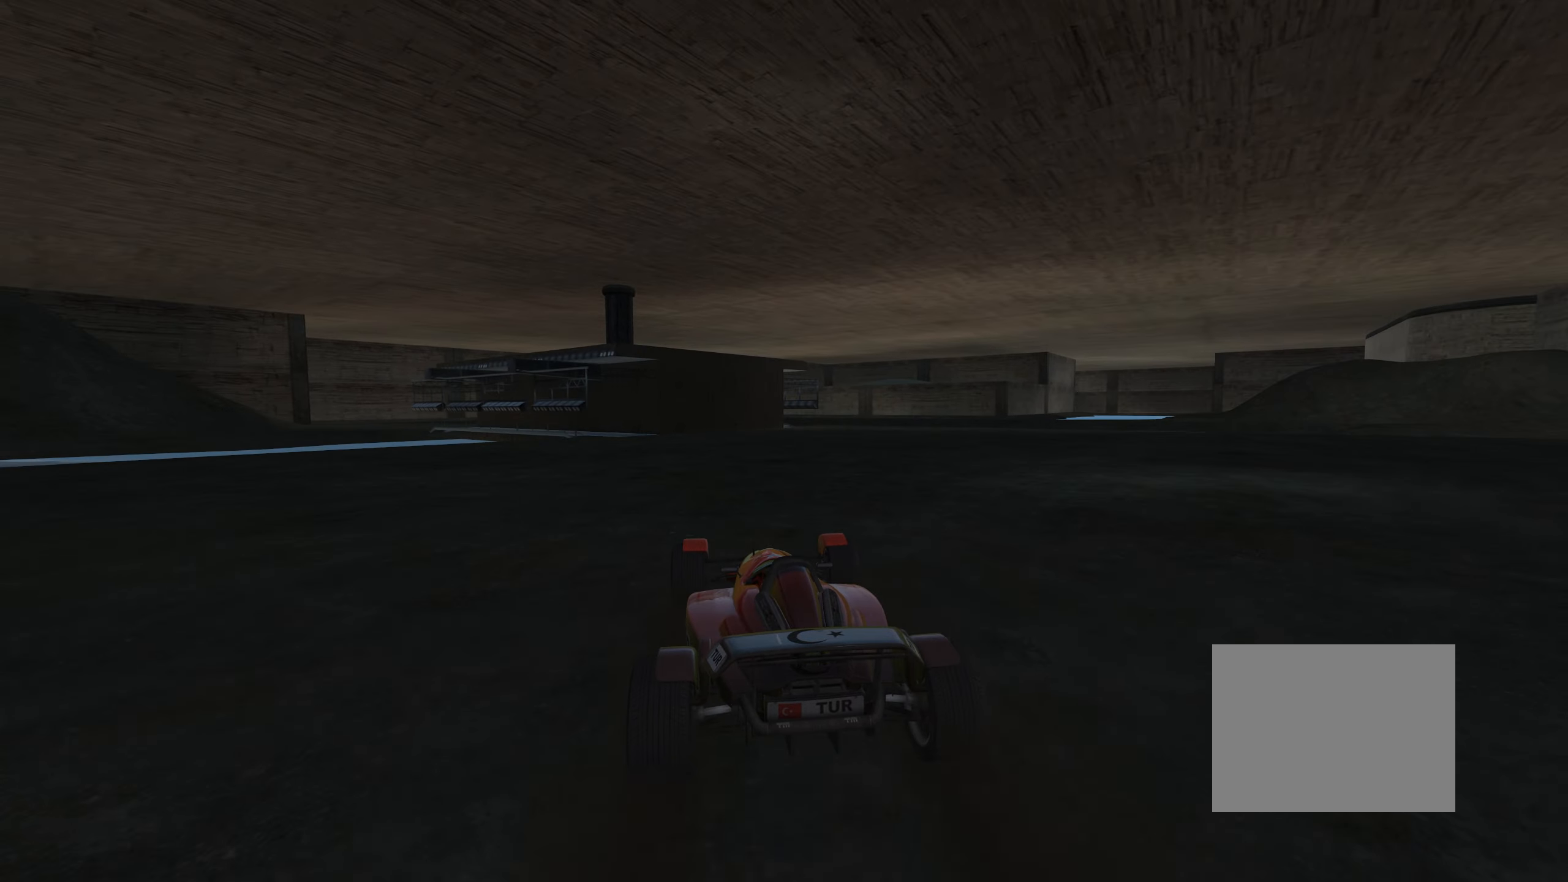
{"keys": ["left", "up"], "events": [[466, "left", "down"]]}
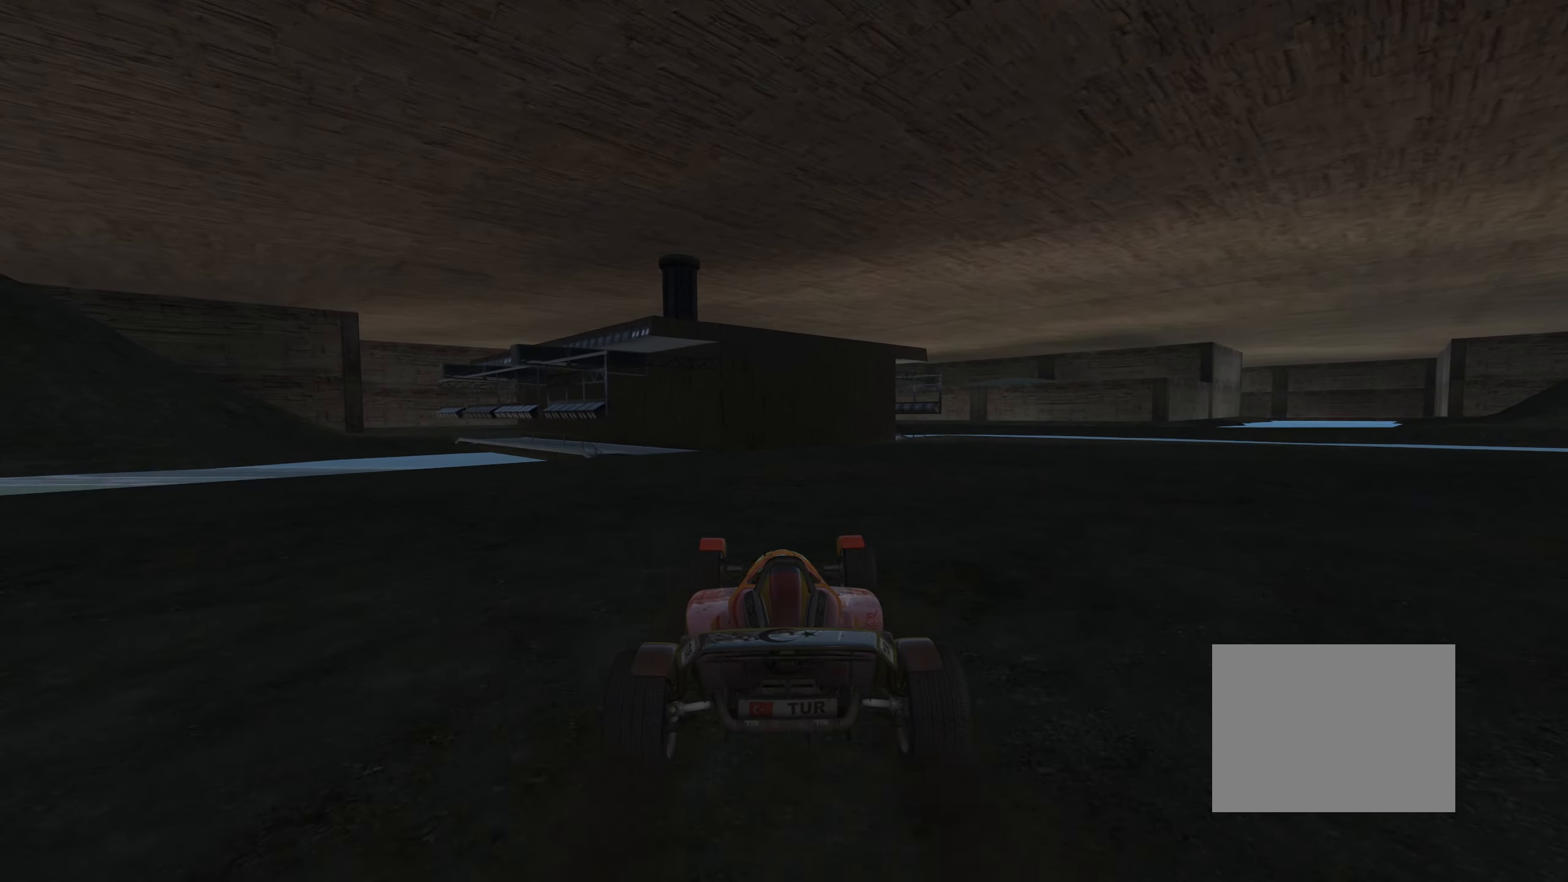
{"keys": ["left", "up"], "events": [[100, "left", "up"], [200, "left", "down"]]}
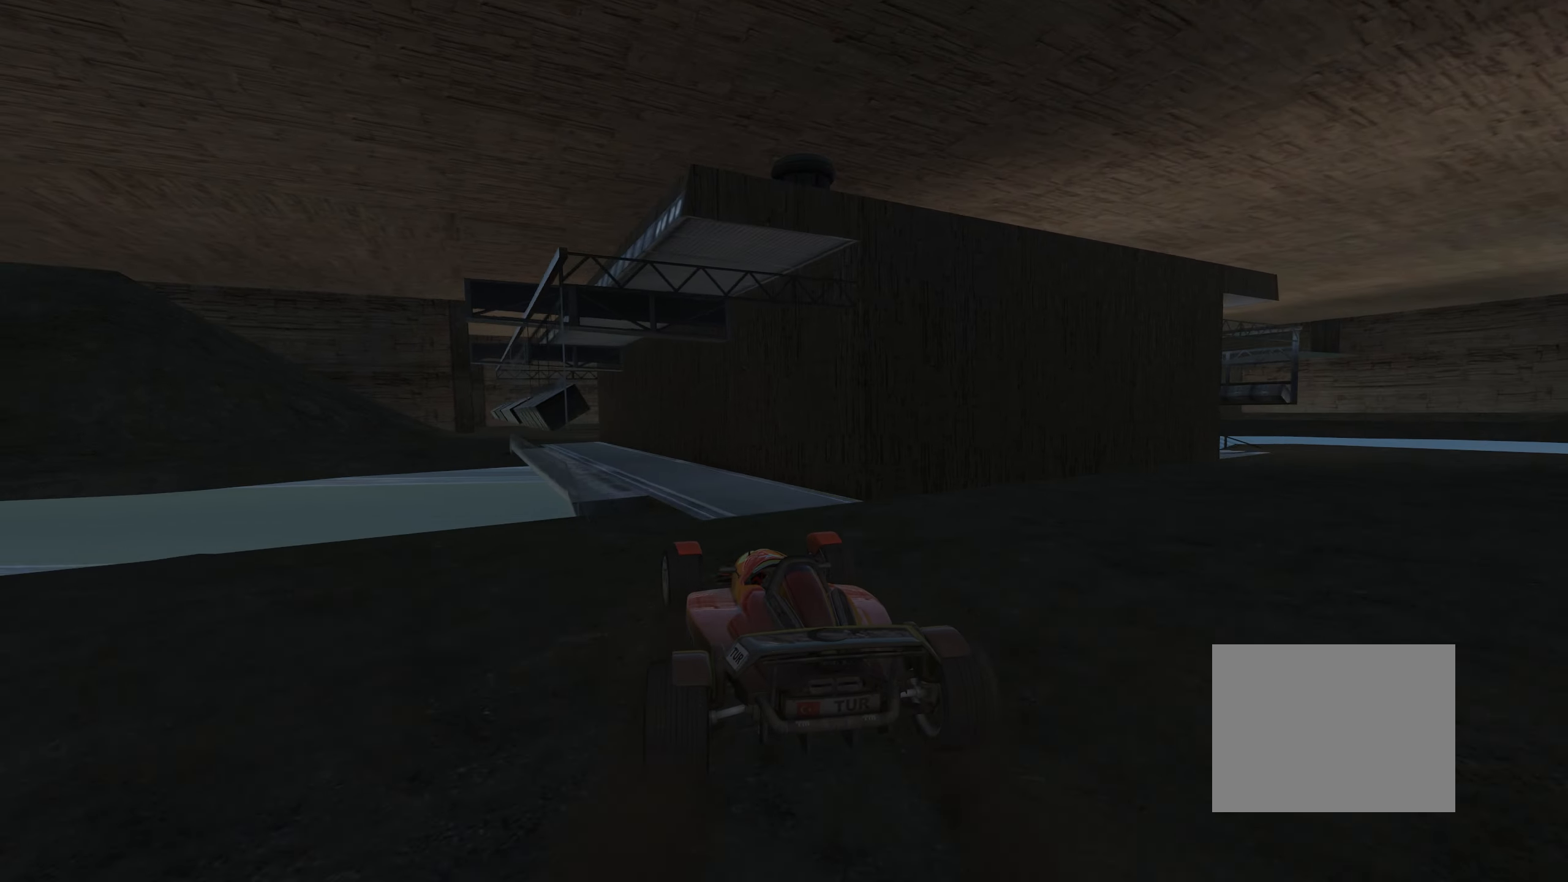
{"keys": ["right", "up"], "events": [[150, "left", "up"], [450, "right", "down"]]}
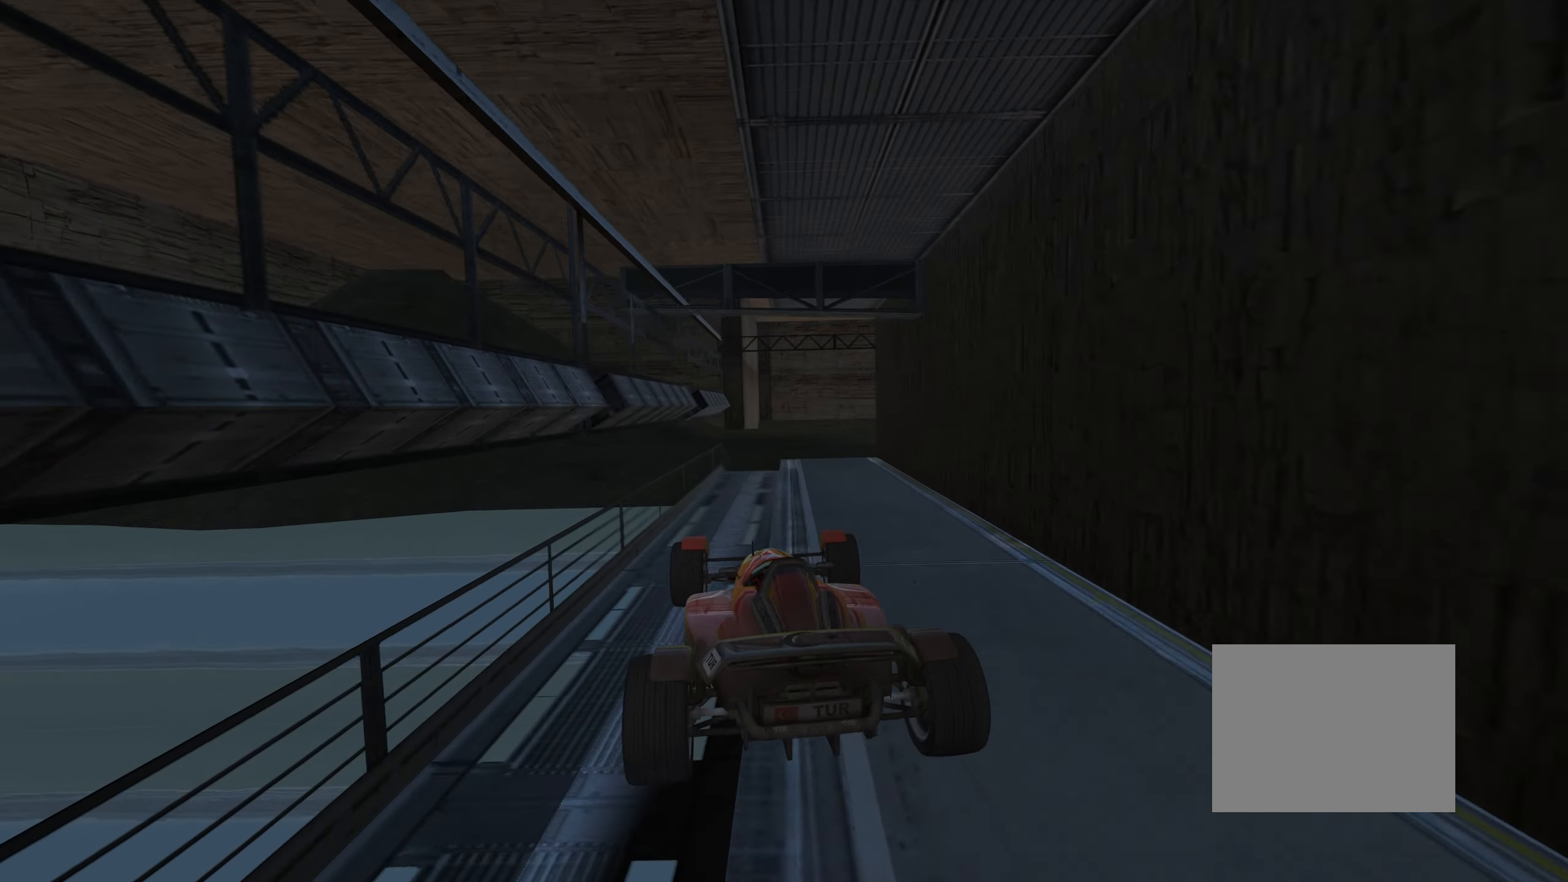
{"keys": ["right", "up"], "events": [[66, "down", "down"], [100, "up", "up"], [283, "down", "up"], [333, "up", "down"]]}
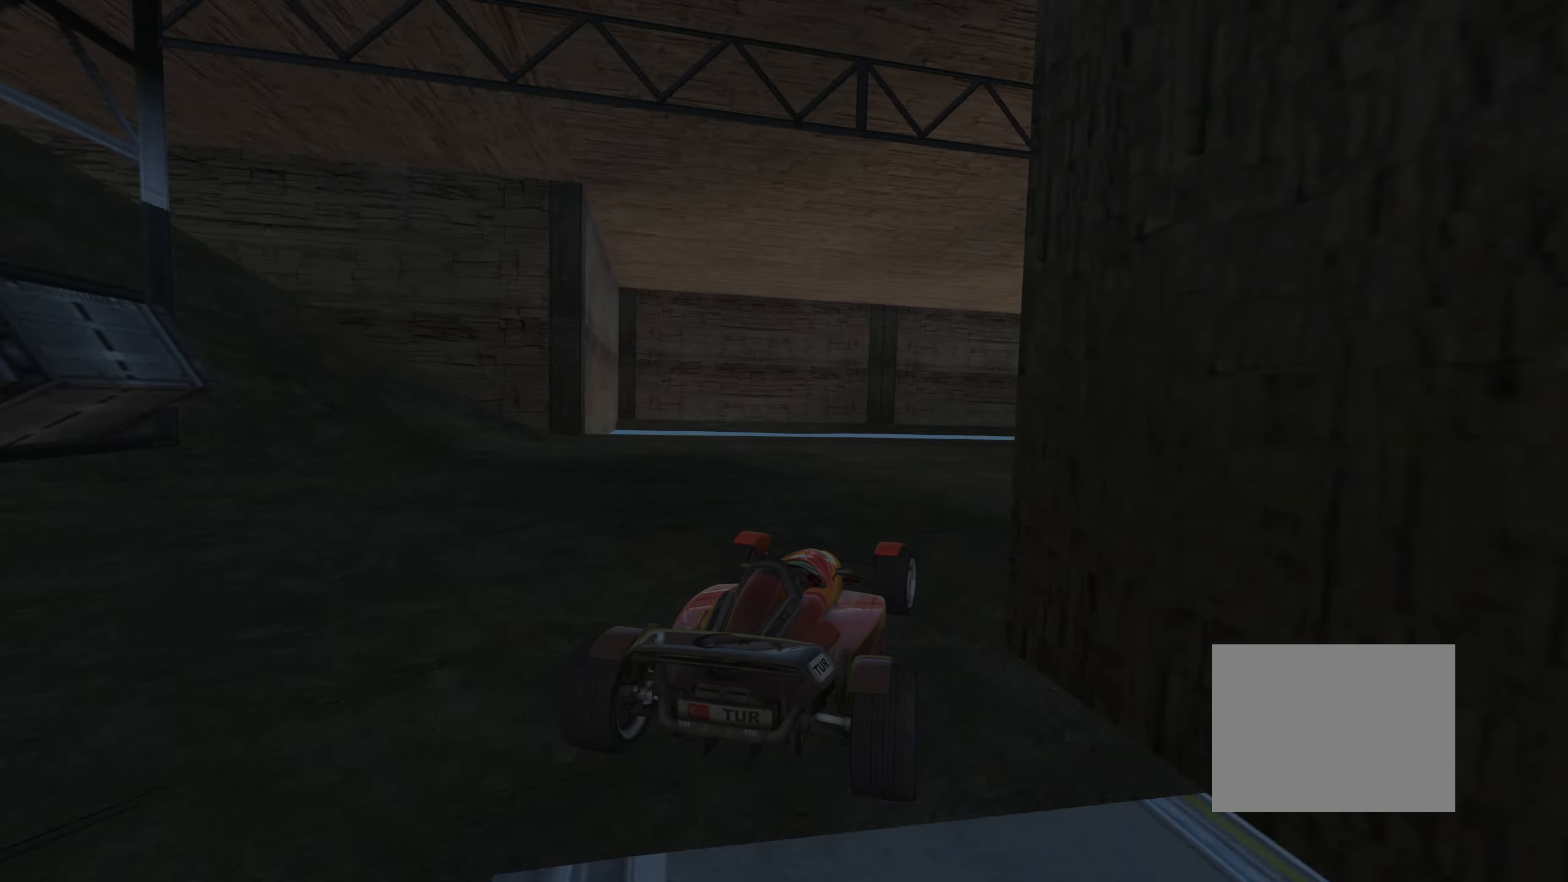
{"keys": ["right", "up"], "events": []}
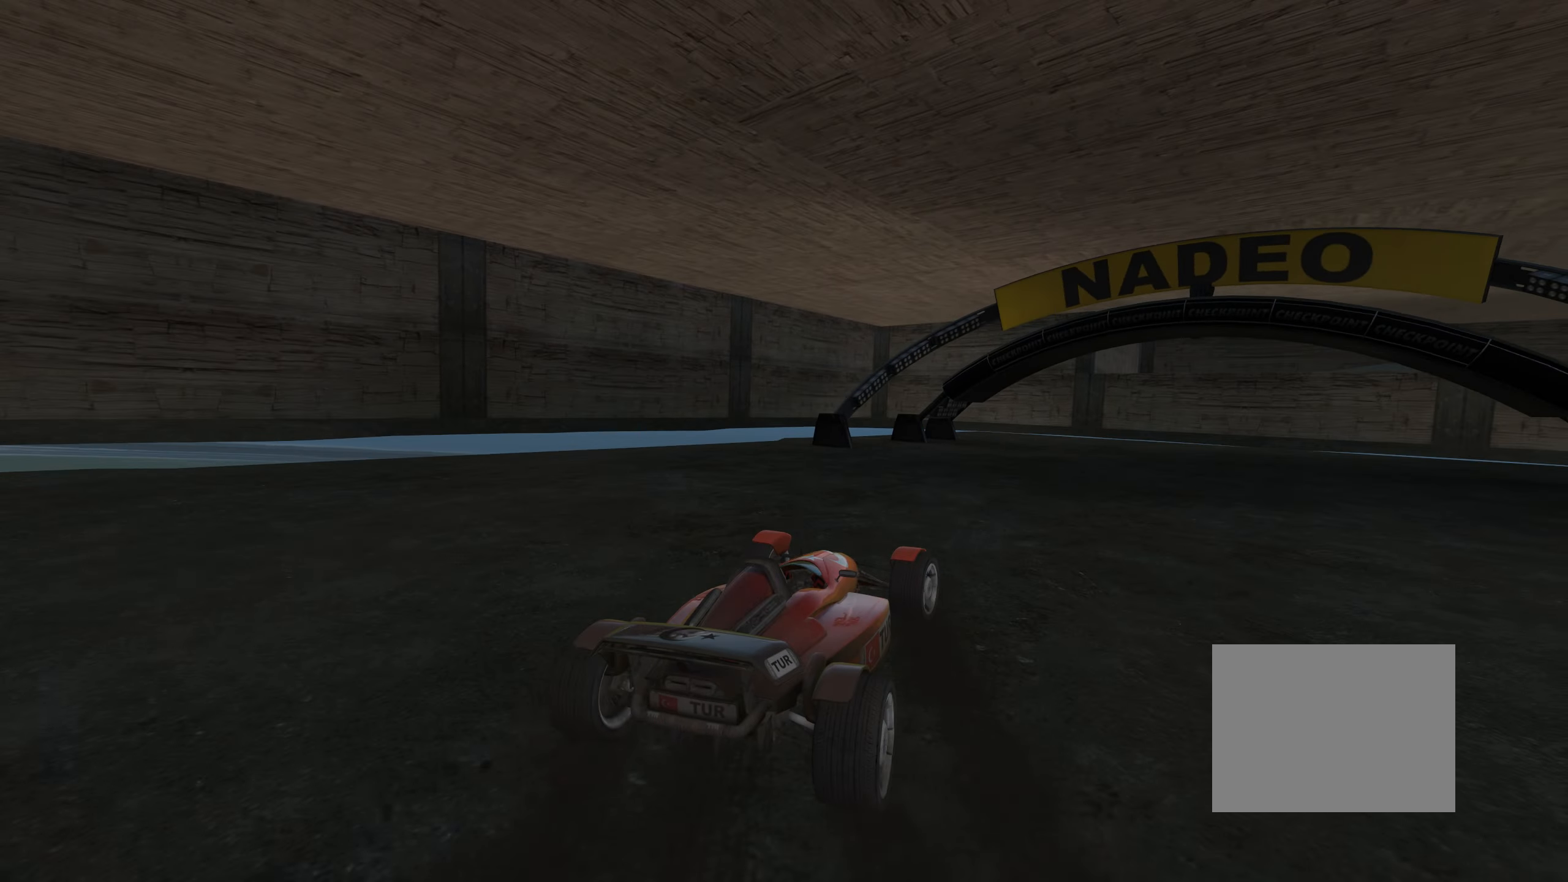
{"keys": ["right", "up"], "events": []}
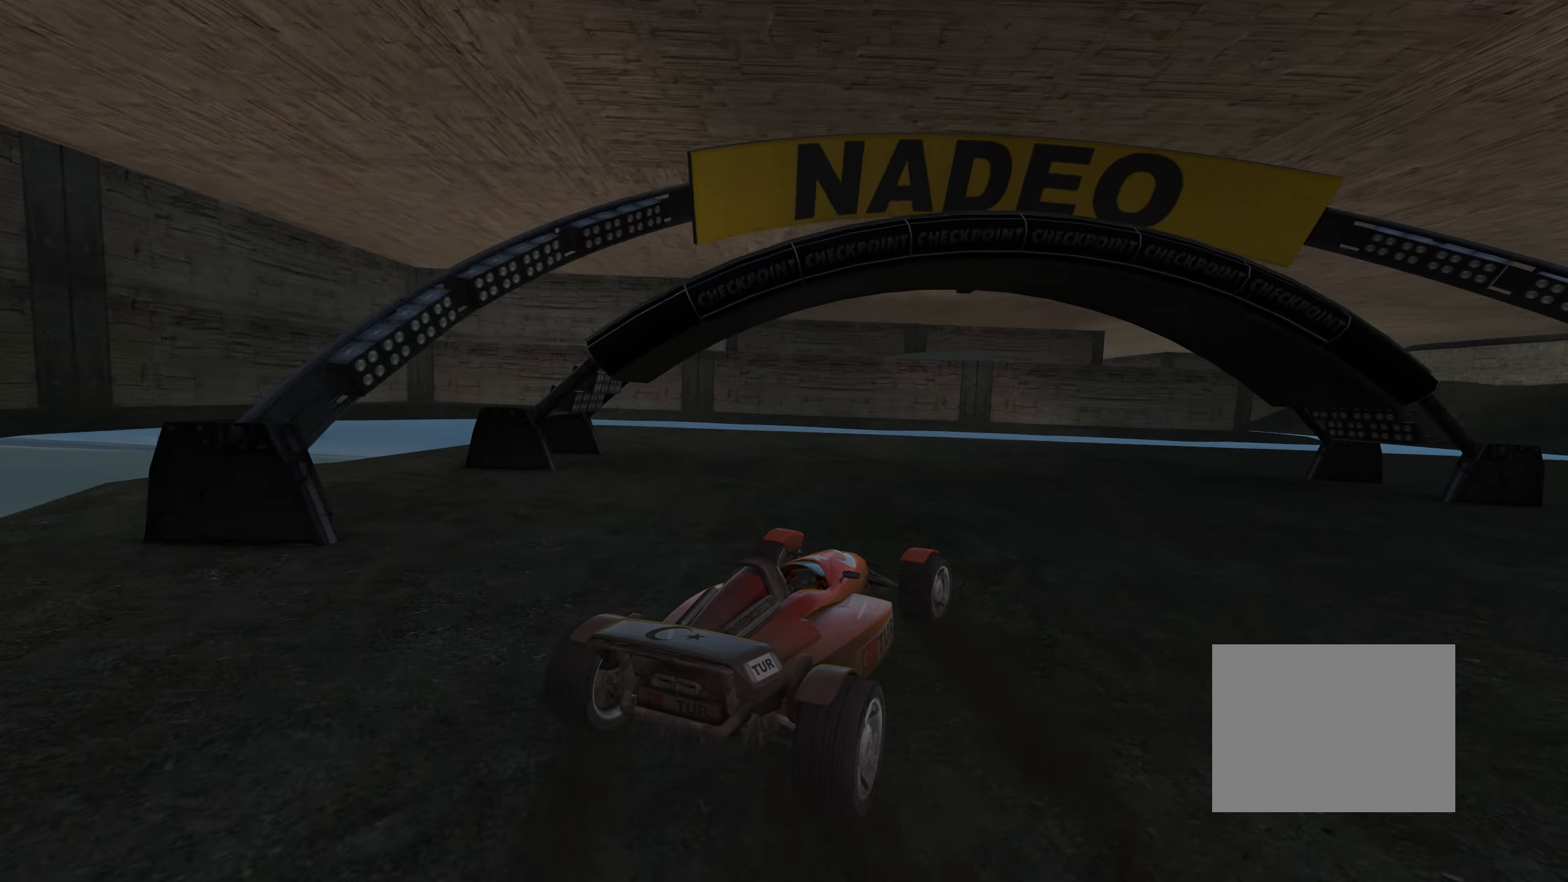
{"keys": ["up"], "events": [[166, "right", "up"], [250, "right", "down"], [416, "right", "up"]]}
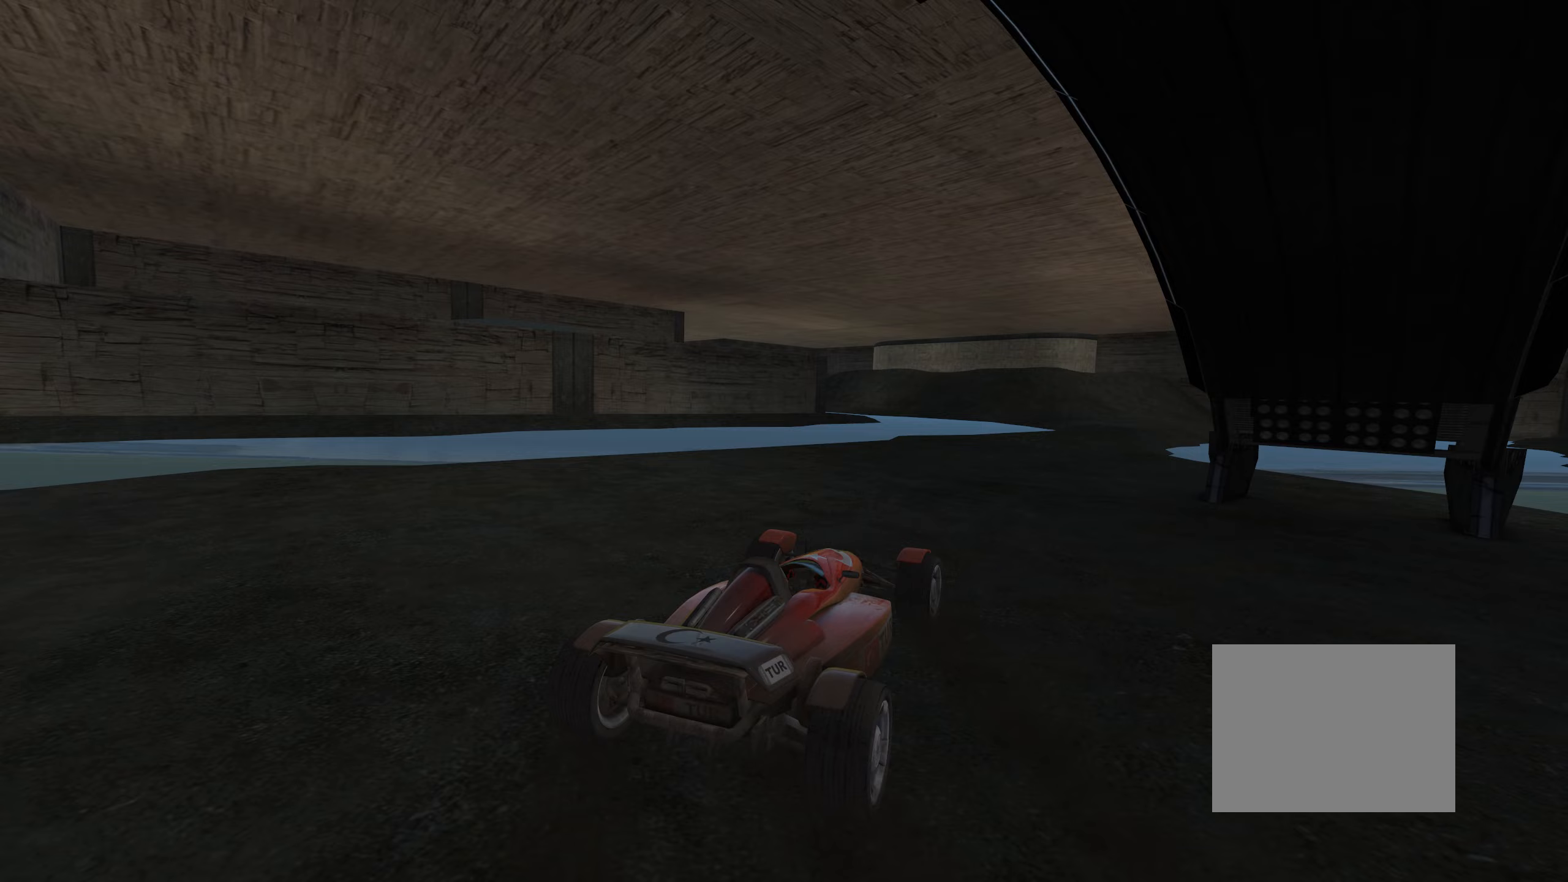
{"keys": ["up"], "events": [[250, "right", "down"], [367, "right", "up"]]}
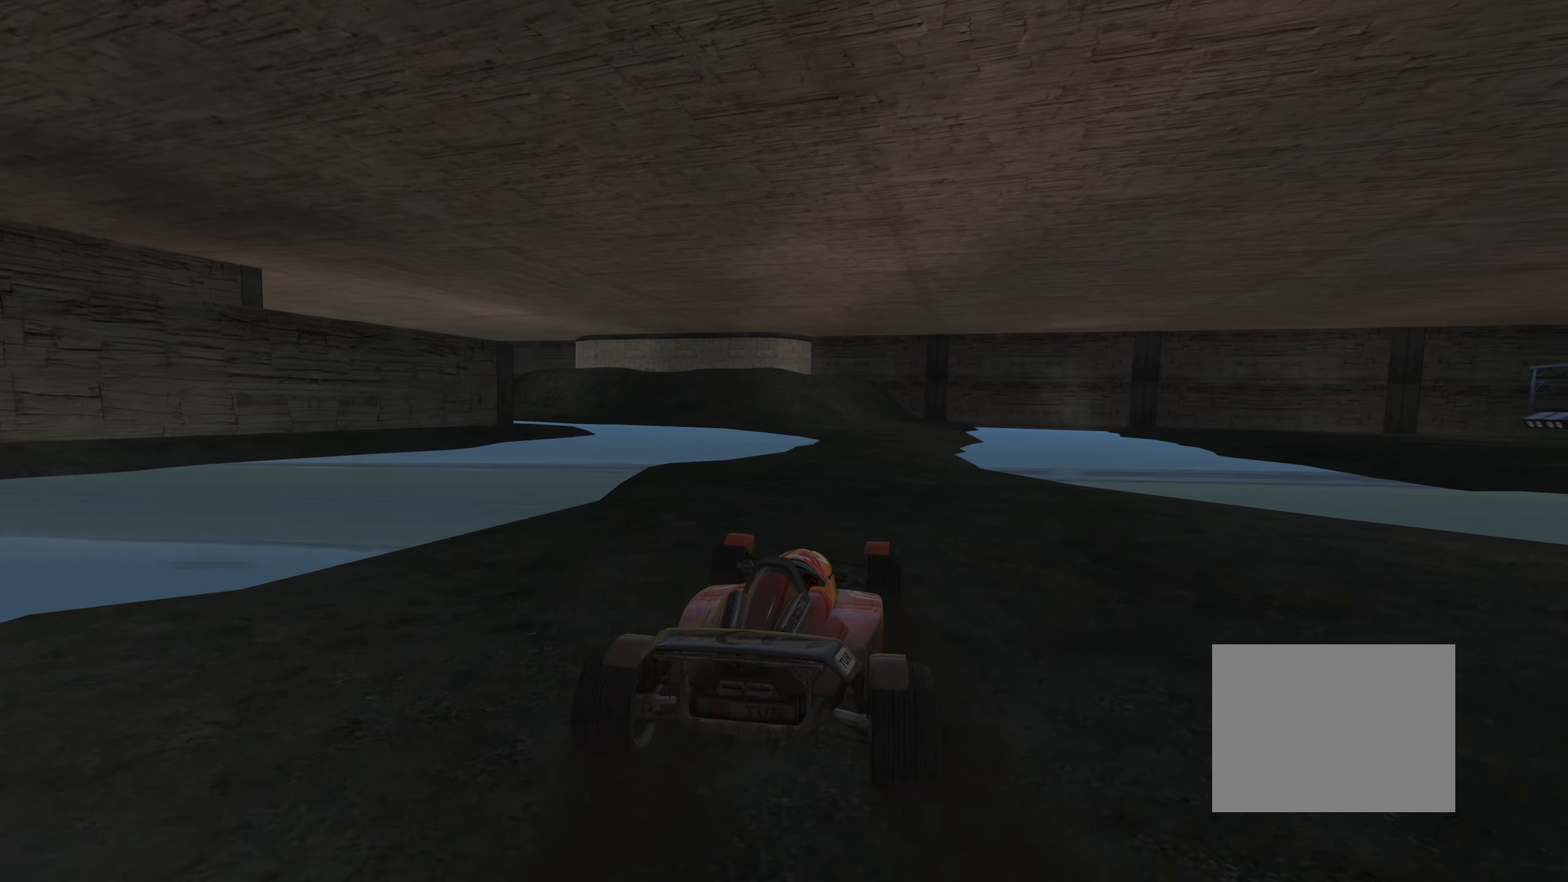
{"keys": ["up"], "events": [[217, "right", "down"], [300, "right", "up"], [400, "left", "down"], [500, "left", "up"]]}
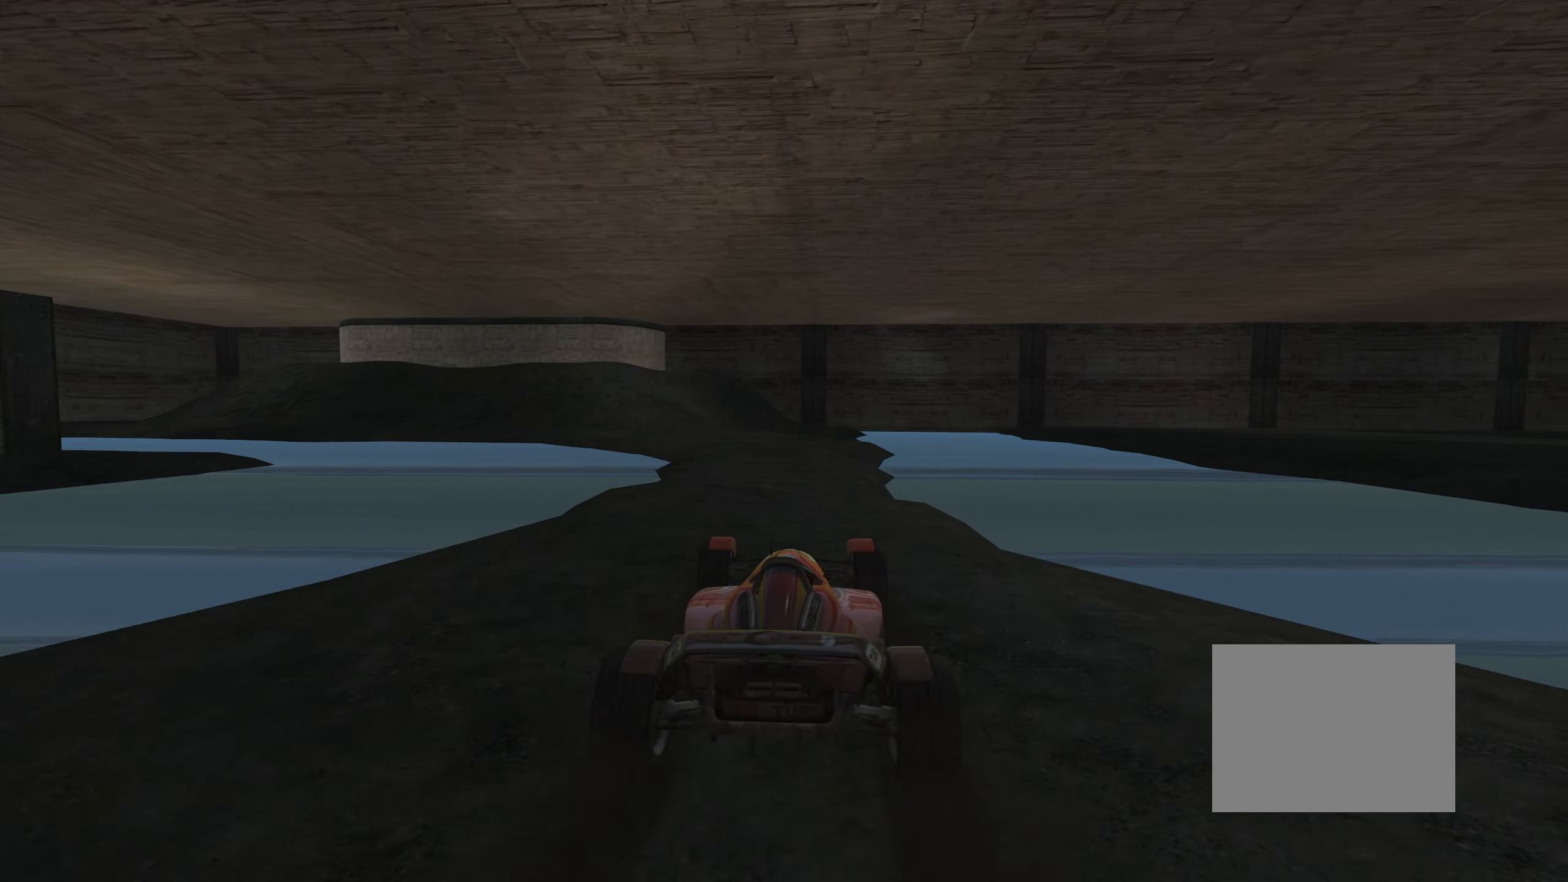
{"keys": ["left"], "events": [[267, "left", "down"], [367, "up", "up"], [417, "up", "down"], [450, "up", "up"]]}
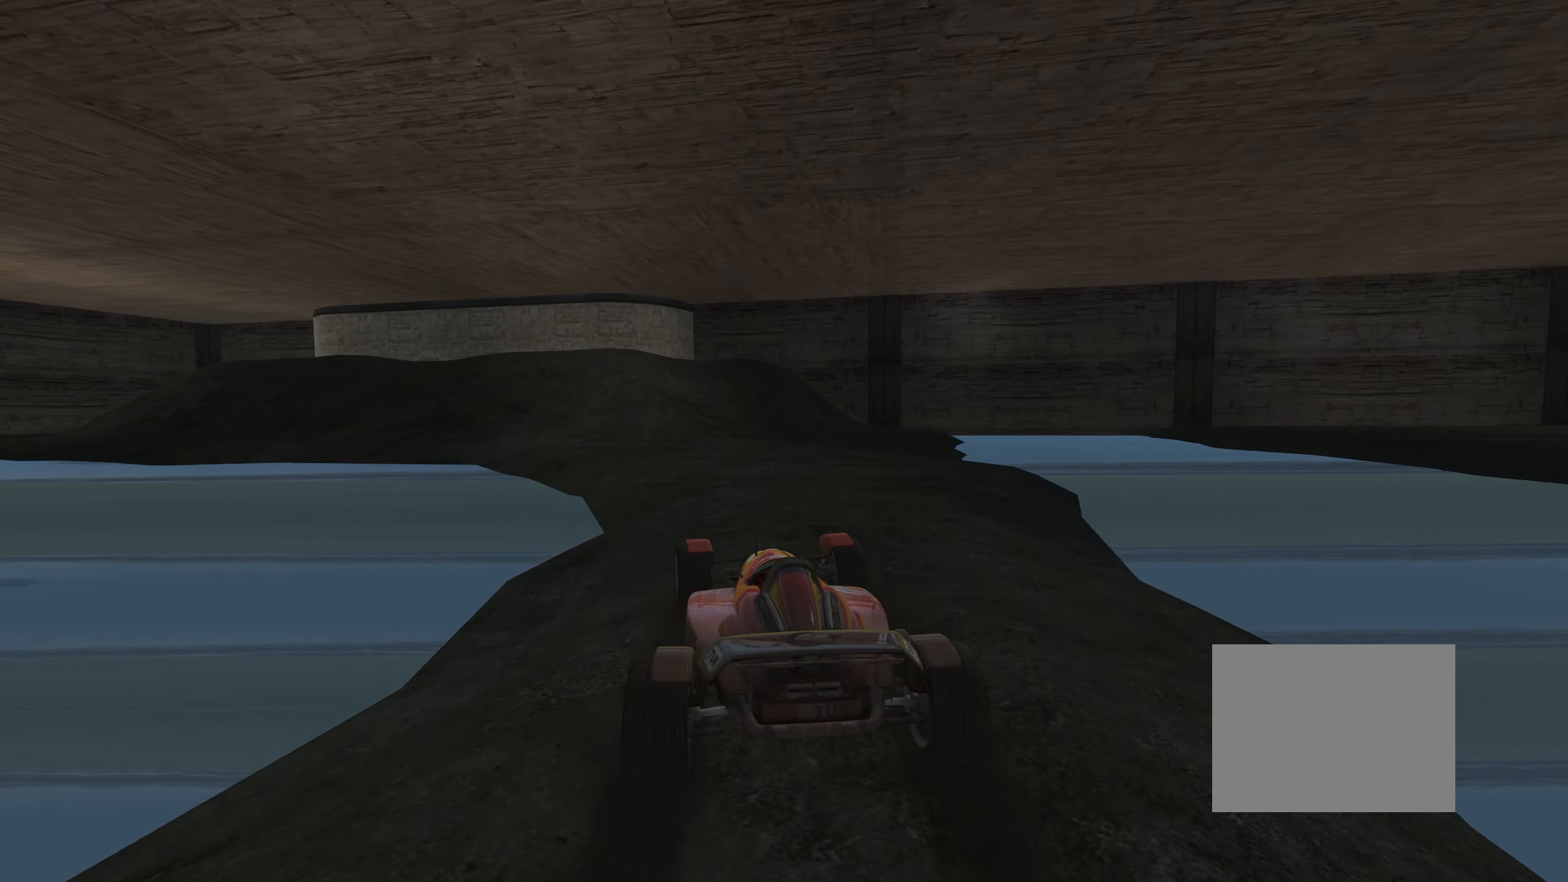
{"keys": ["left", "up"], "events": [[150, "up", "down"], [300, "up", "up"], [350, "up", "down"], [450, "up", "up"], [500, "up", "down"]]}
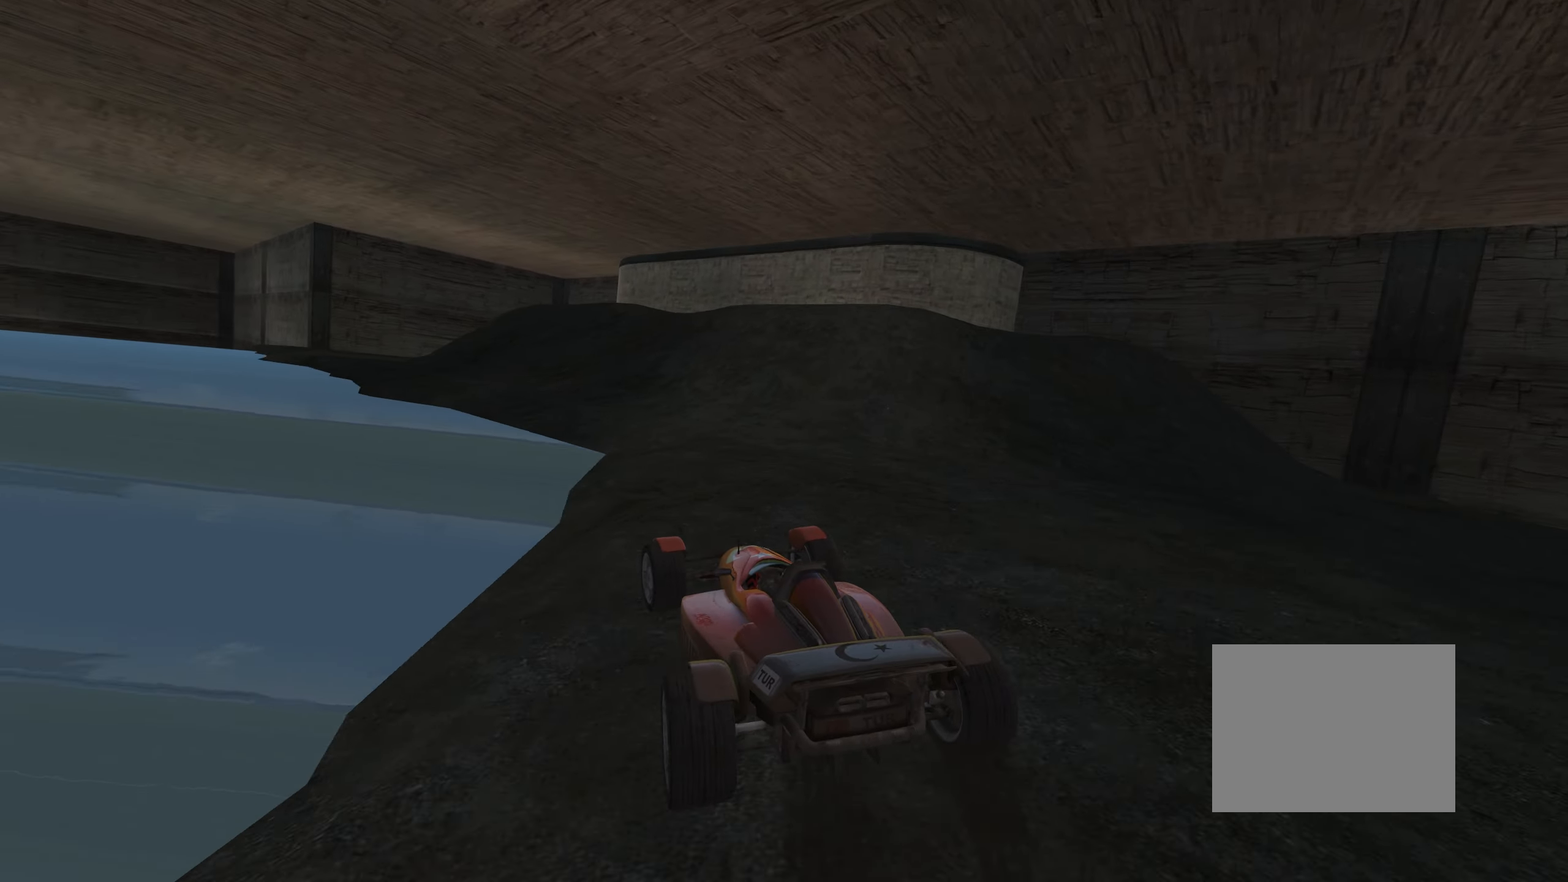
{"keys": ["left", "up"], "events": [[100, "left", "up"], [300, "left", "down"]]}
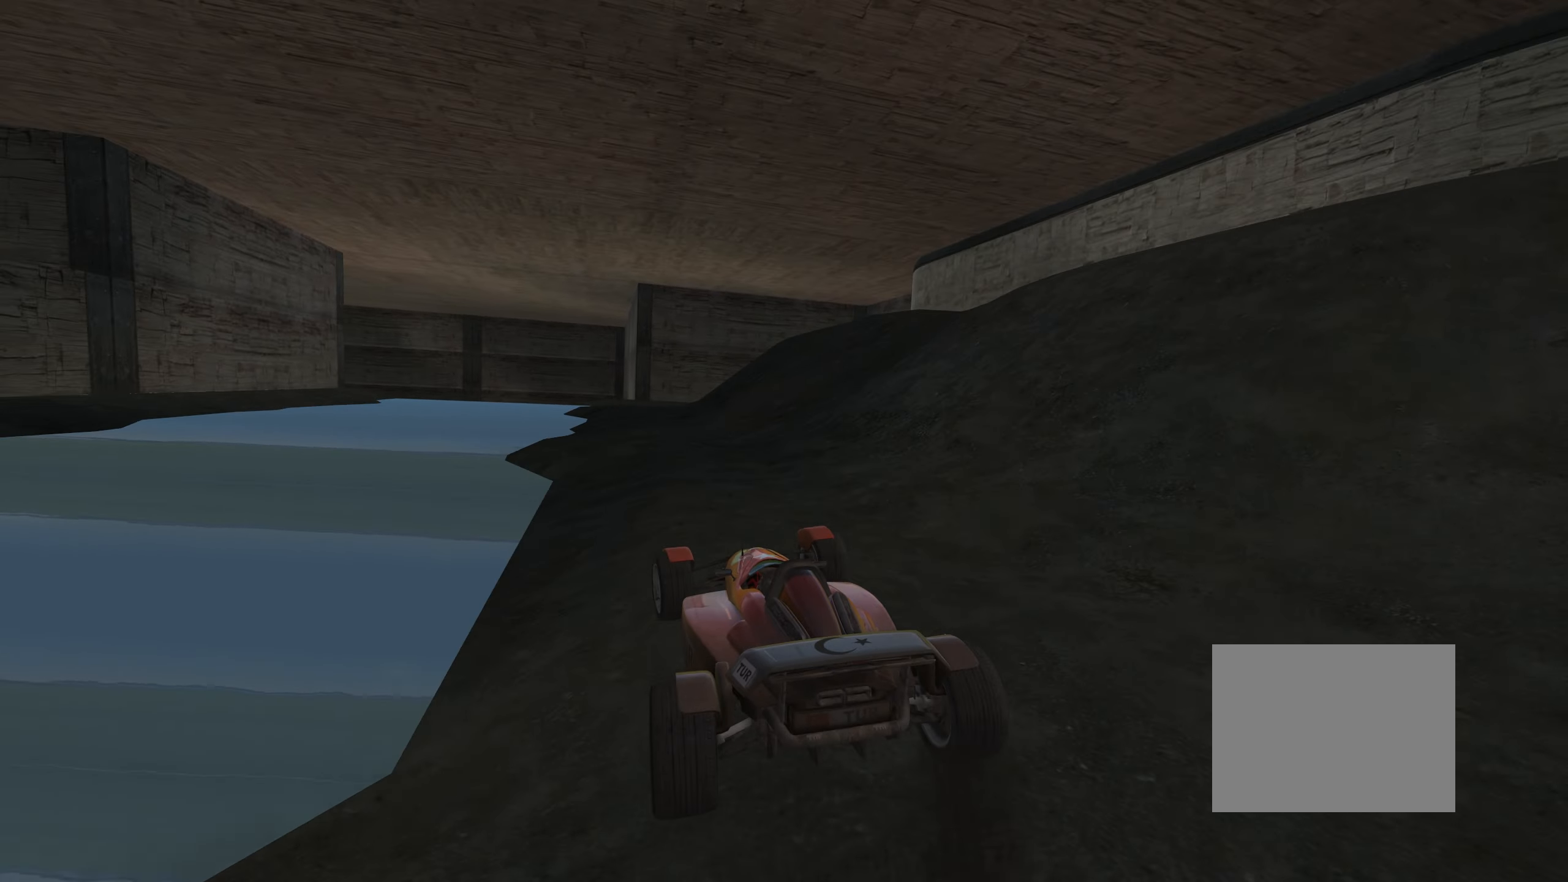
{"keys": ["up"], "events": [[67, "left", "up"], [117, "right", "down"], [200, "right", "up"]]}
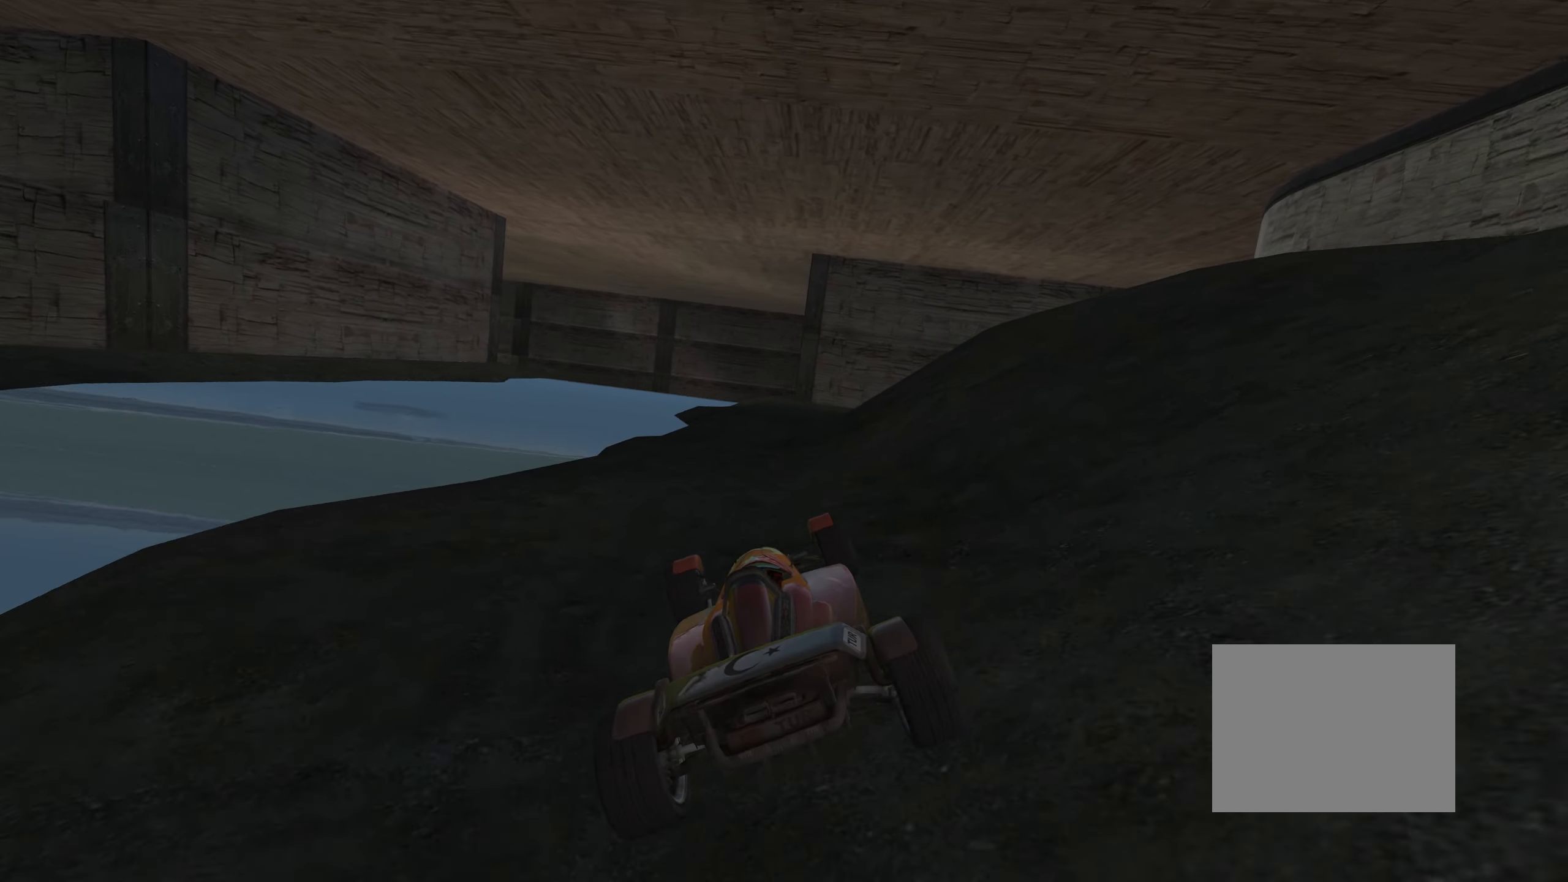
{"keys": ["up"], "events": [[350, "right", "down"], [450, "right", "up"]]}
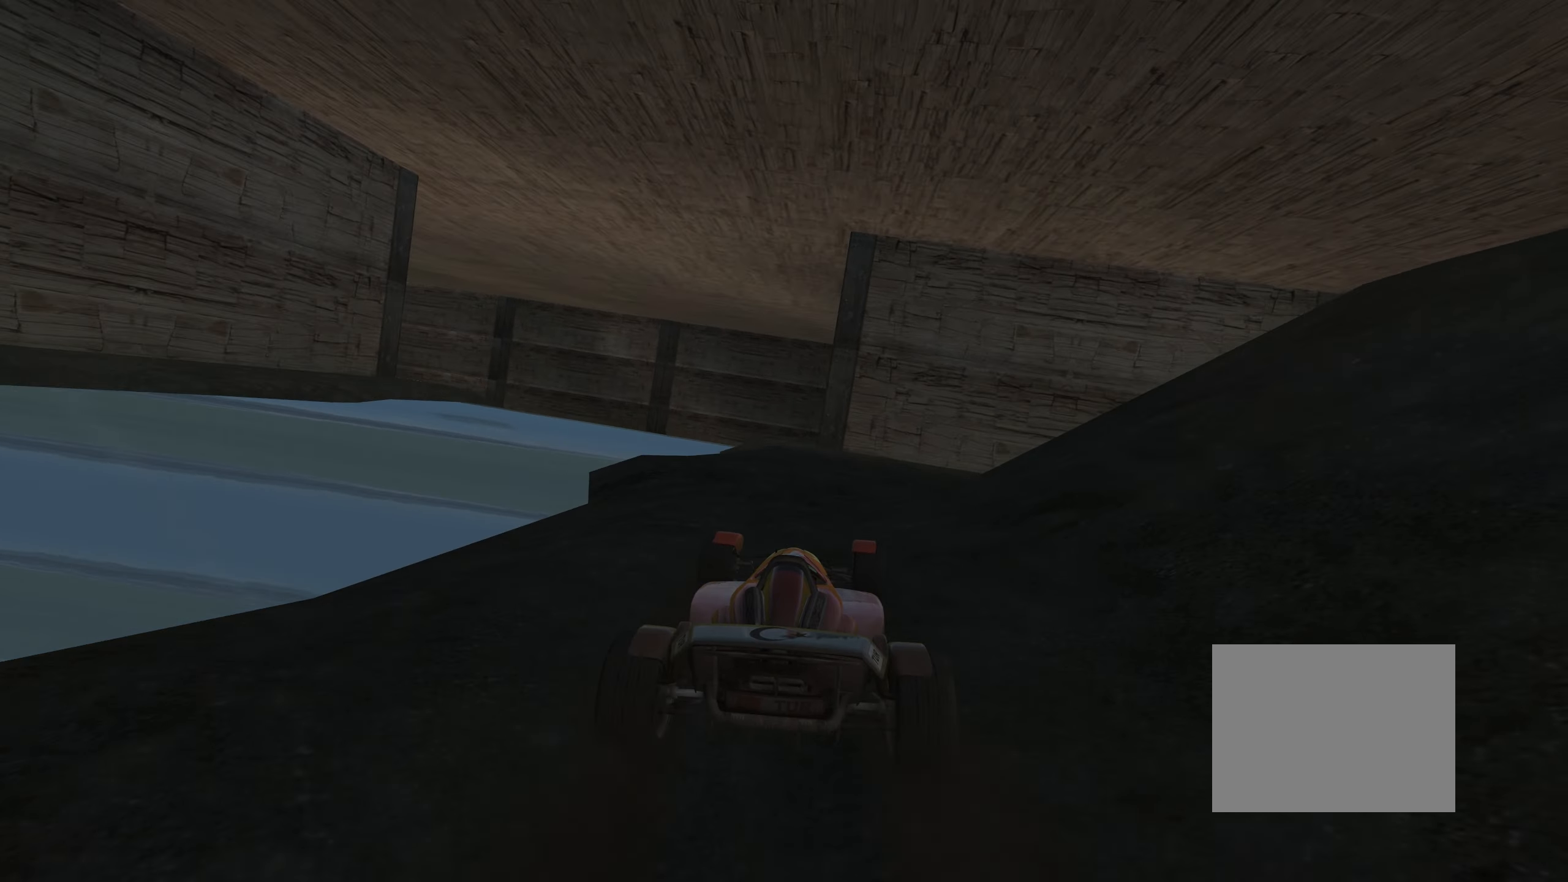
{"keys": ["up"], "events": [[133, "left", "down"], [267, "left", "up"], [317, "left", "down"], [417, "left", "up"]]}
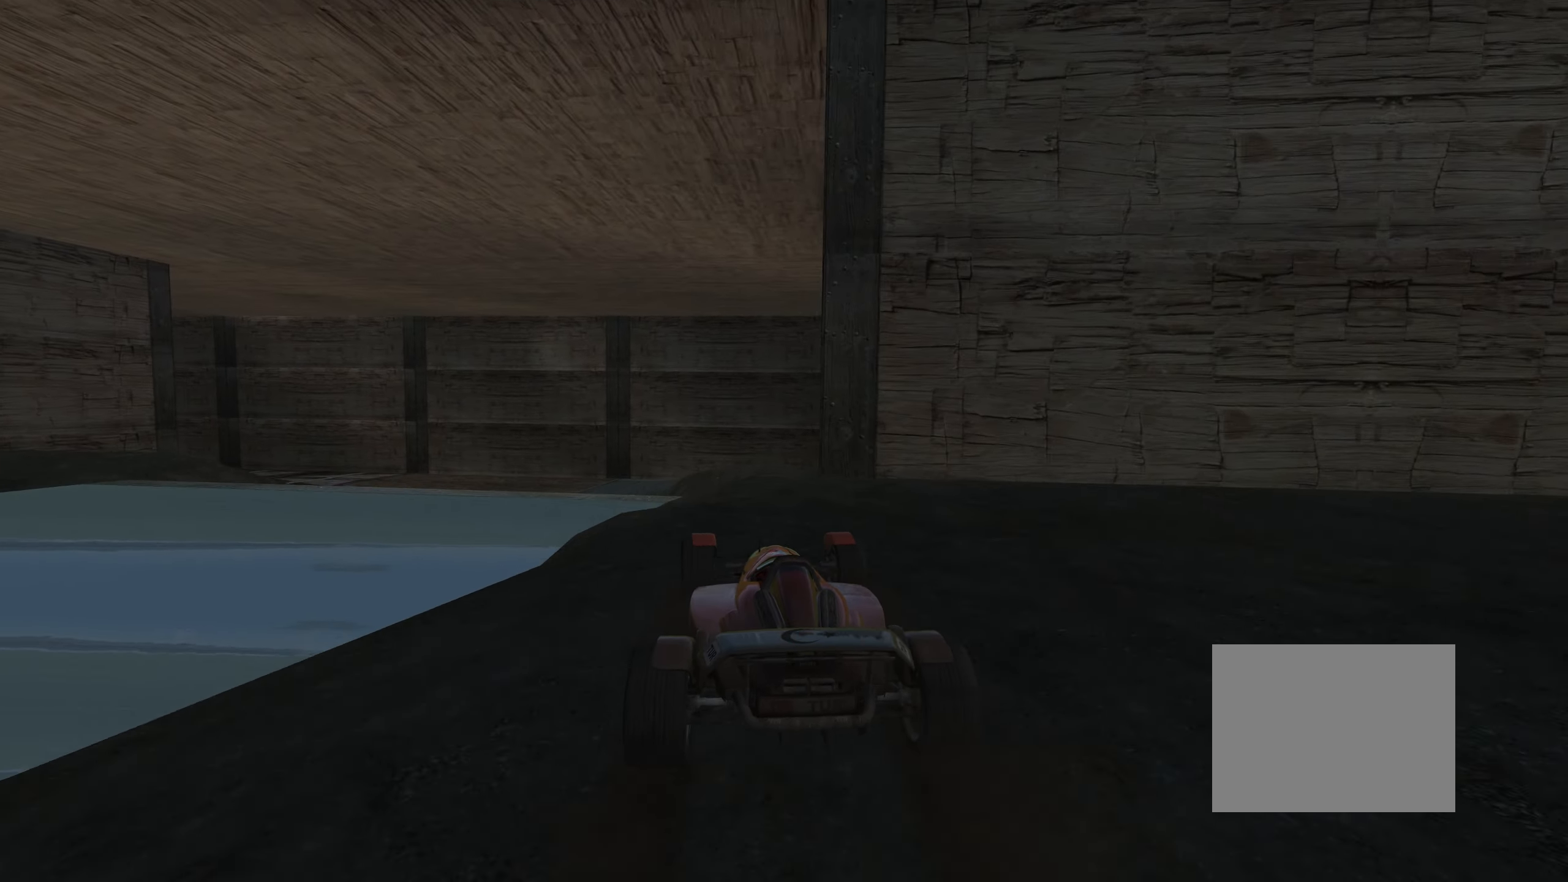
{"keys": ["right", "up"], "events": [[50, "left", "down"], [200, "up", "up"], [250, "up", "down"], [267, "left", "up"], [317, "right", "down"]]}
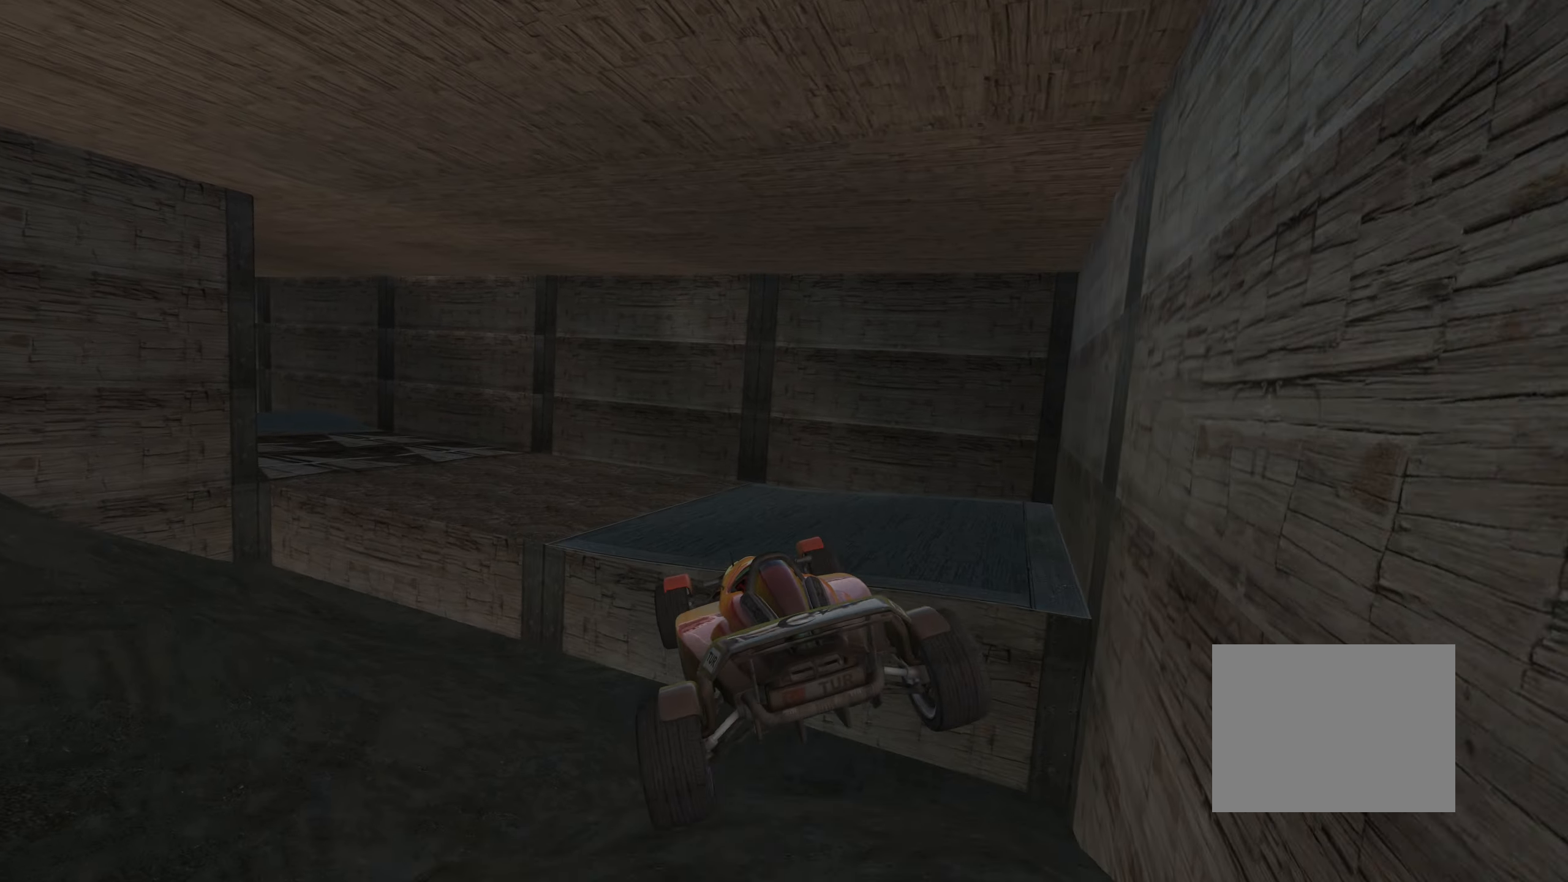
{"keys": ["right", "up"], "events": [[300, "down", "down"], [450, "down", "up"]]}
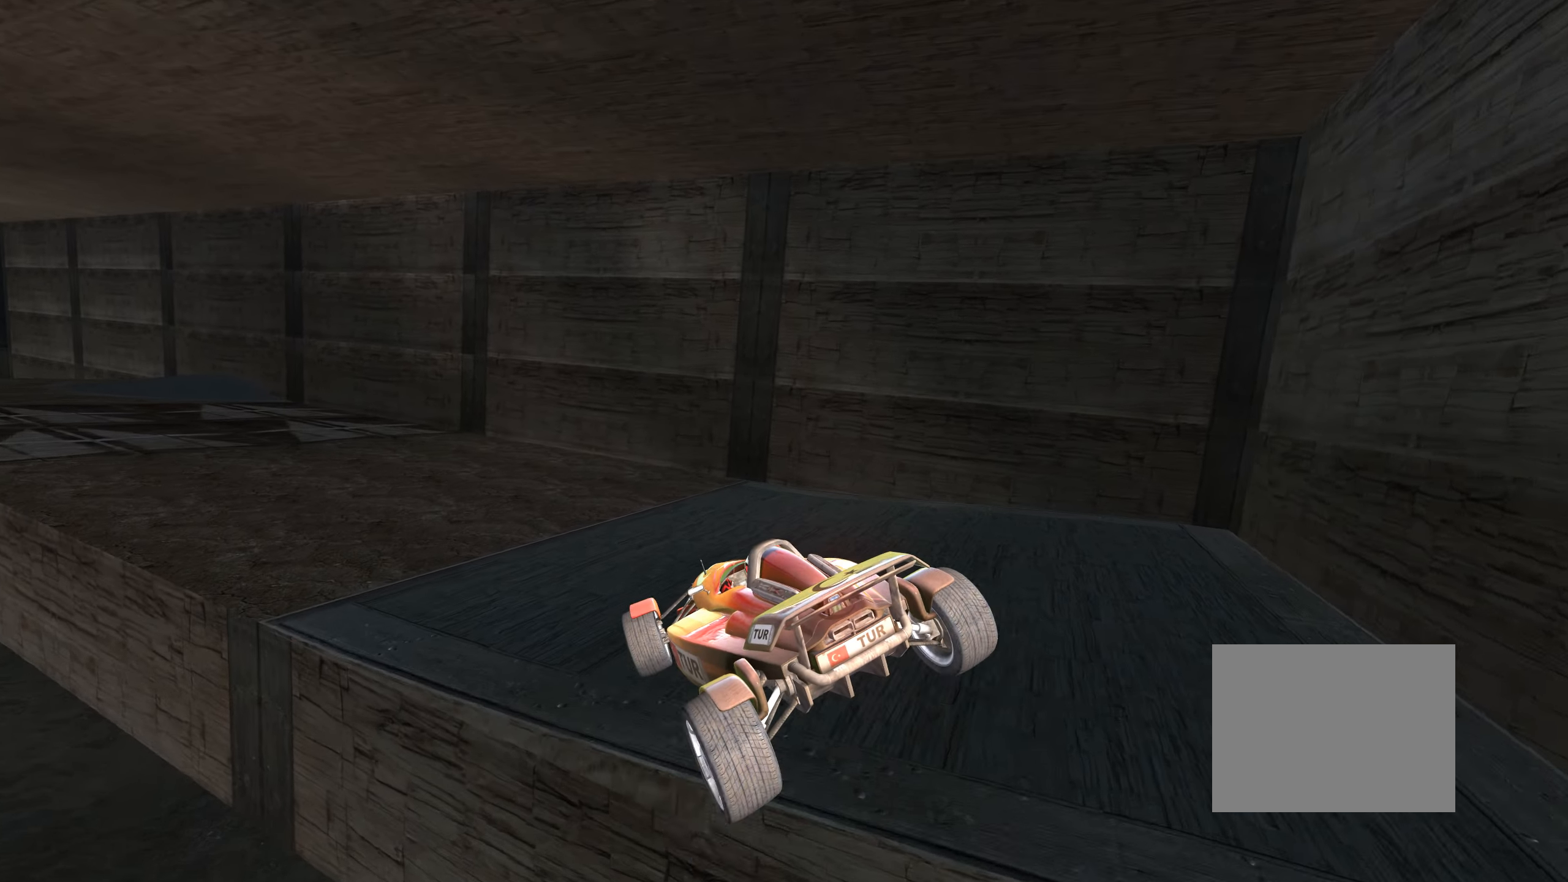
{"keys": ["left", "up"], "events": [[450, "left", "down"], [450, "right", "up"]]}
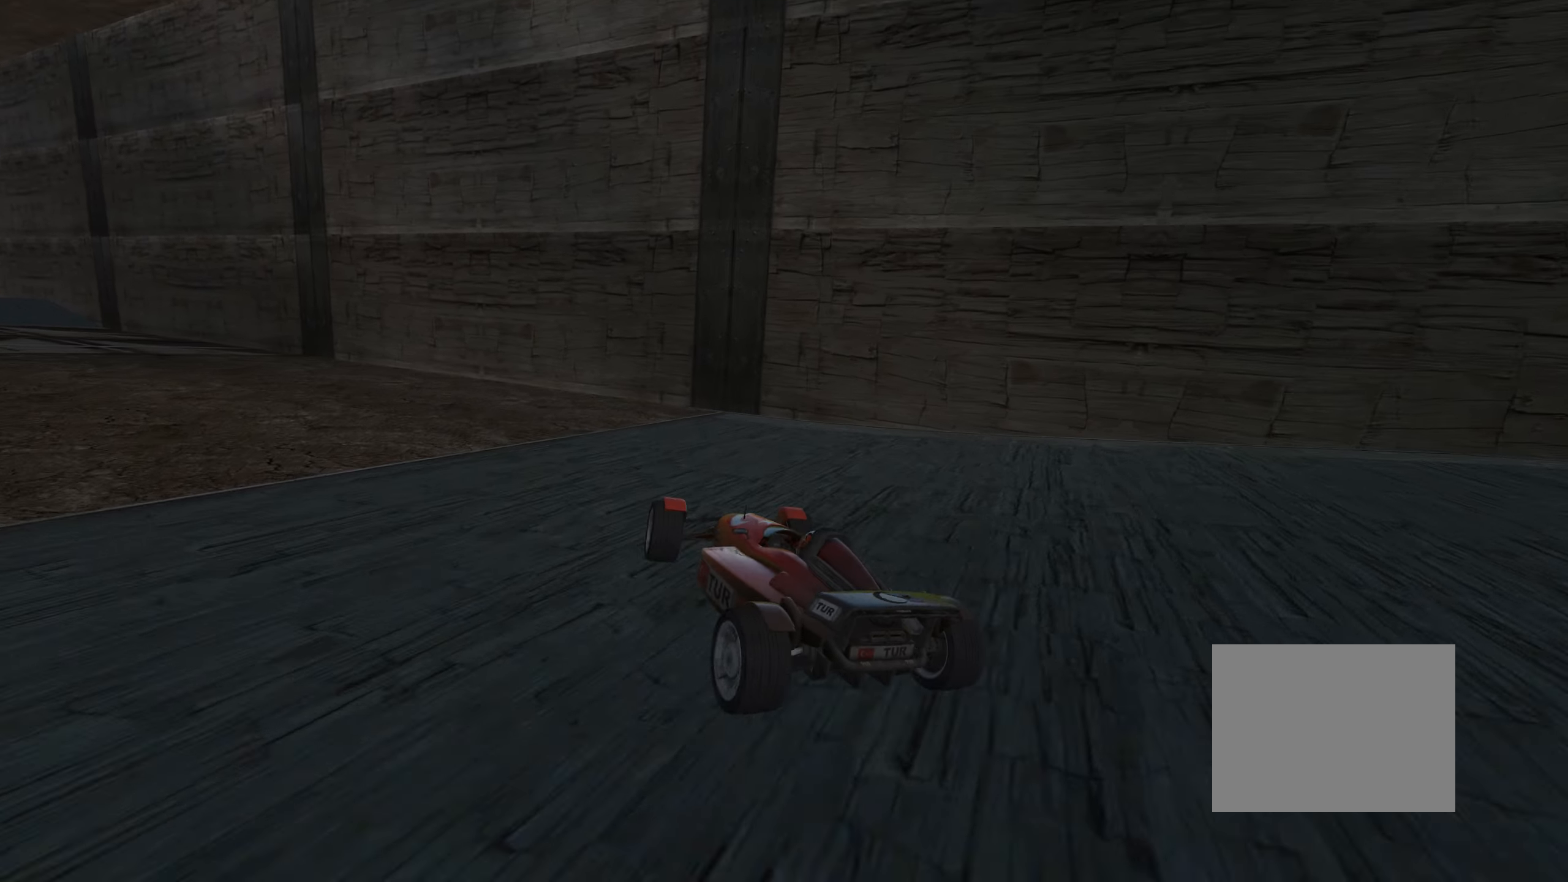
{"keys": ["left", "up"], "events": [[334, "left", "up"], [367, "left", "down"]]}
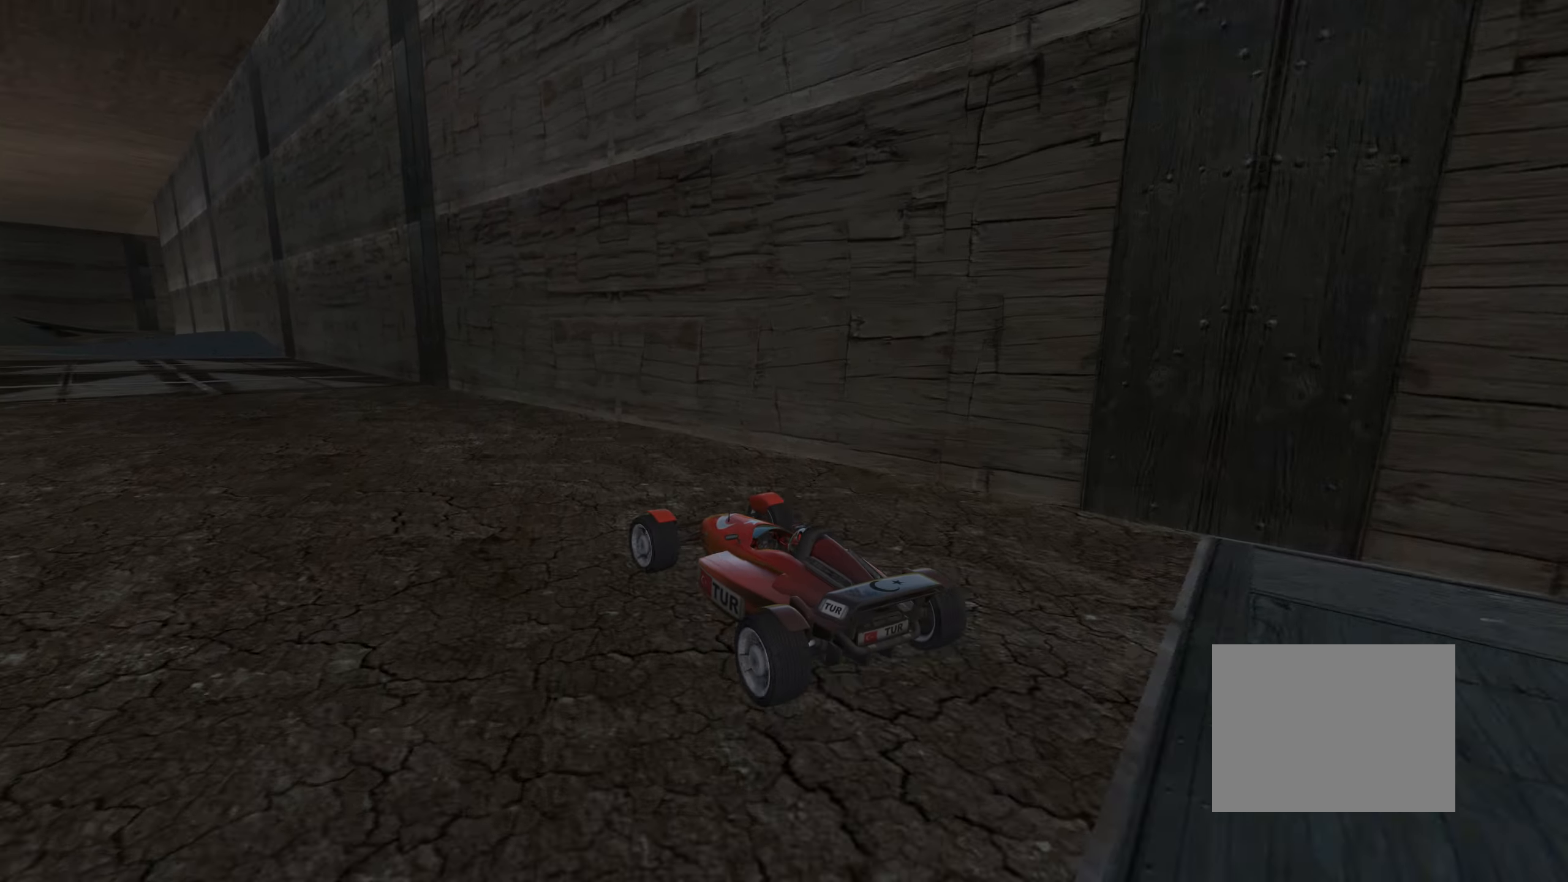
{"keys": ["up"], "events": [[50, "left", "up"], [450, "right", "down"], [500, "right", "up"]]}
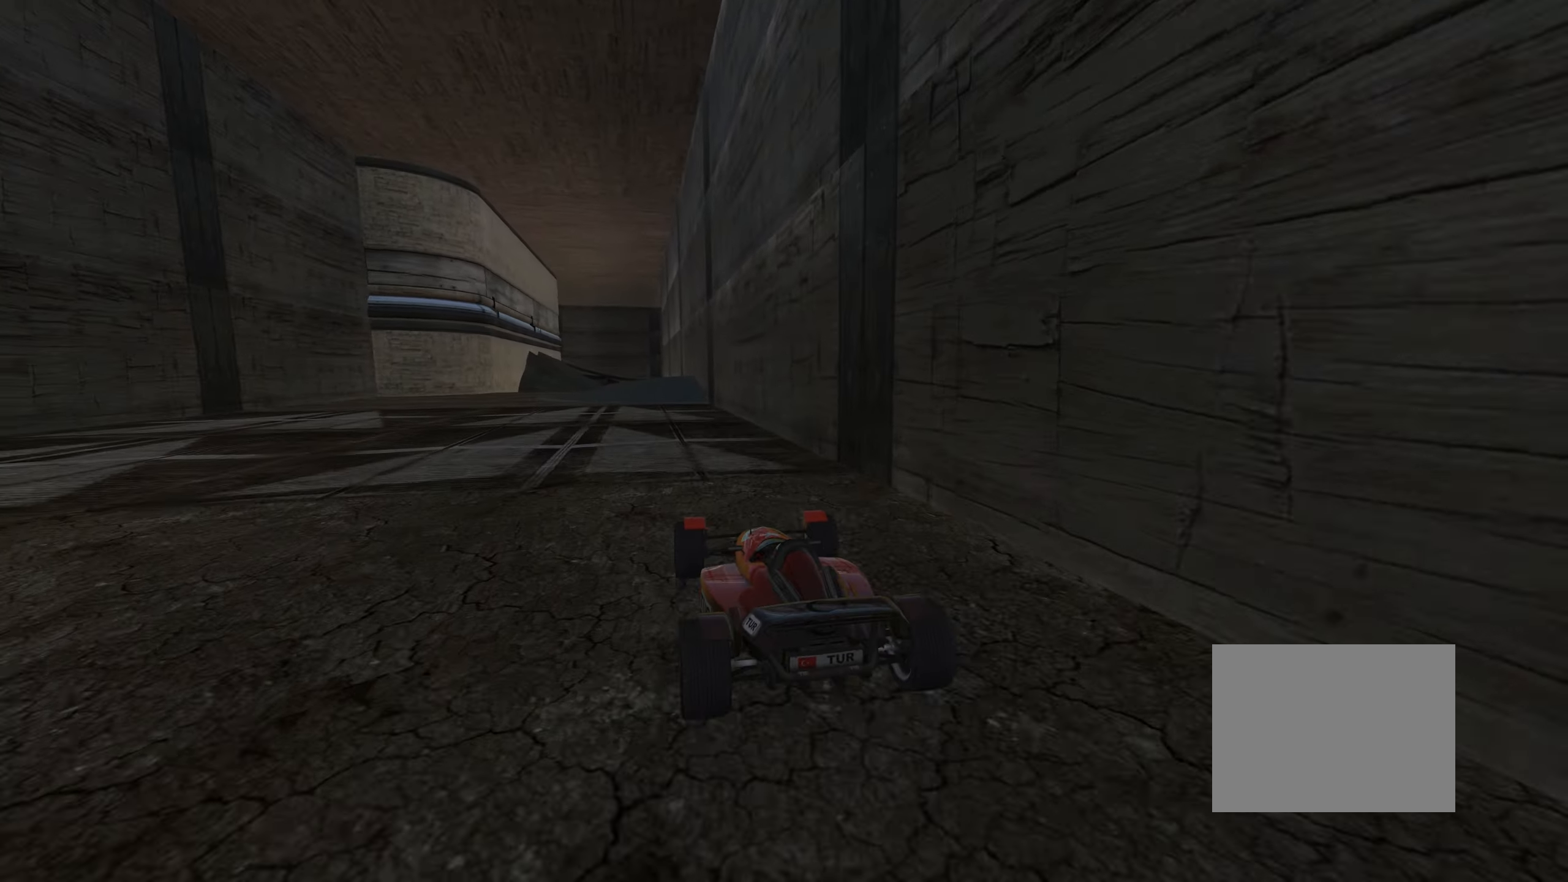
{"keys": ["left", "up"], "events": [[500, "left", "down"]]}
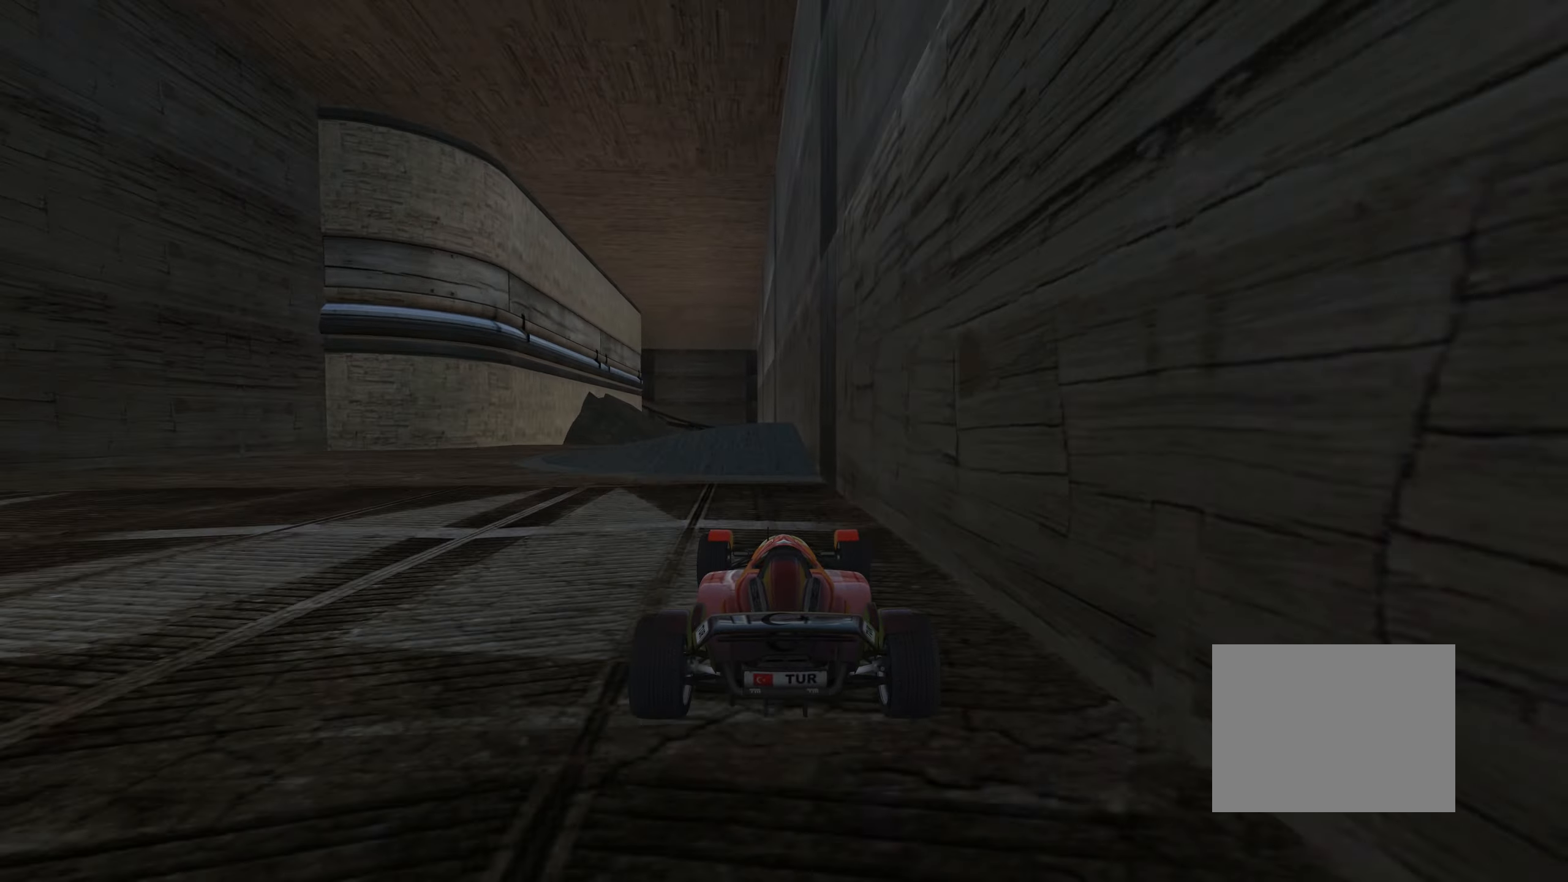
{"keys": ["left", "up"], "events": [[150, "left", "up"], [200, "right", "down"], [367, "right", "up"], [434, "left", "down"]]}
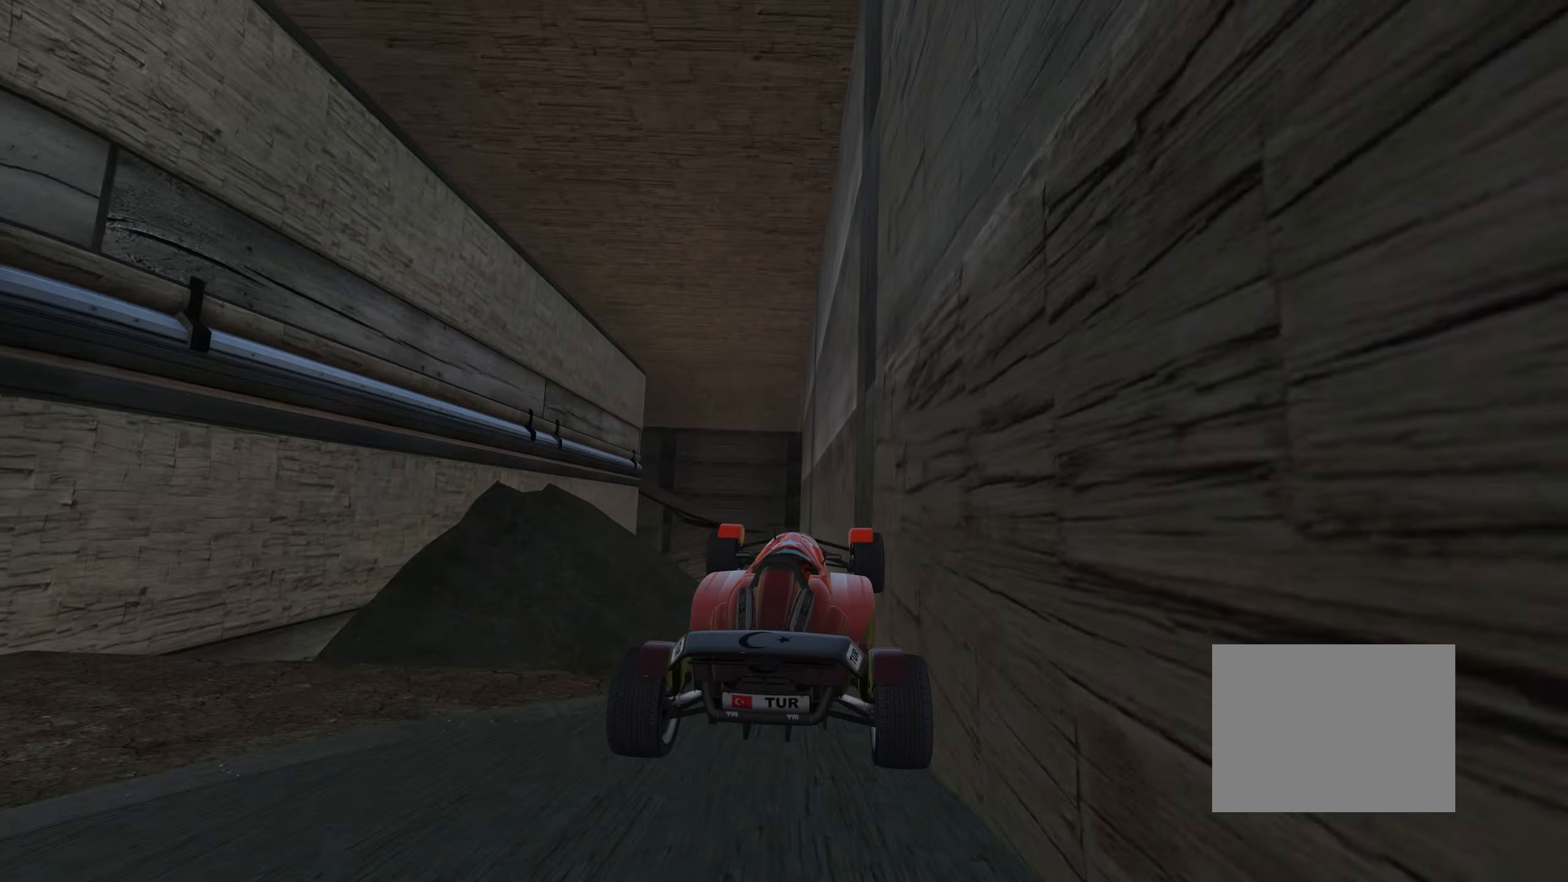
{"keys": ["right", "up"], "events": [[167, "left", "up"], [167, "right", "down"], [200, "right", "up"], [467, "right", "down"]]}